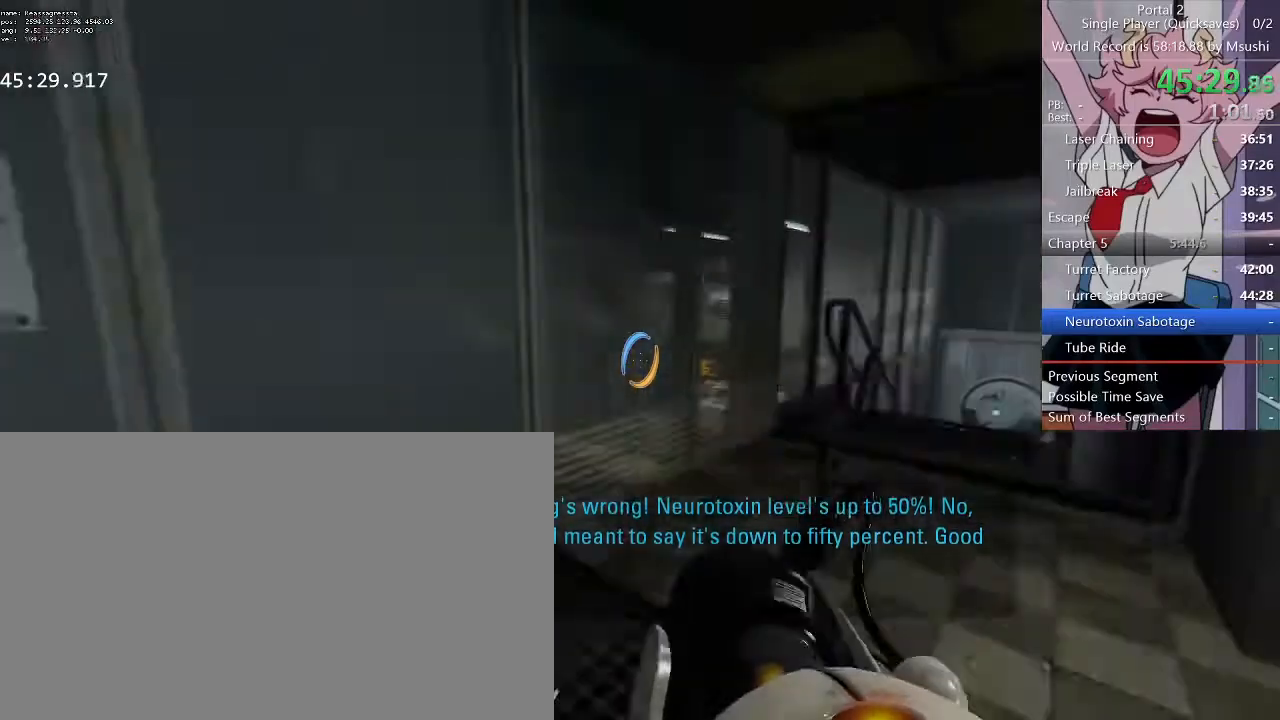
Gameplay with keyboard and mouse; each line is a JSON object with the keys and mouse buttons held at the frame after it. "events" lists presses ("down") and releases ("up") of "1", "2", "3", "4", "5", "a", "alt", "c", "ctrl", "d", "e", "f", "q", "r", "s", "shift", "space", "tab", "v", "w", "x", "z", "mouse_left", "mouse_middle", "mouse_right", "mouse_wheel_up" and "mouse_wheel_down" between this image and that frame as [ms after this image, input, new state], when the widget could be followed in between. "mouse_left", "mouse_middle", "mouse_right", "mouse_wheel_up", "mouse_wheel_down" = the "left", "middle", "right", "wheel_up", "wheel_down" buttons of the "mouse" list. No other keys are recorded. Mouse movement is not recorded.
{"keys": ["d", "w"], "mouse": []}
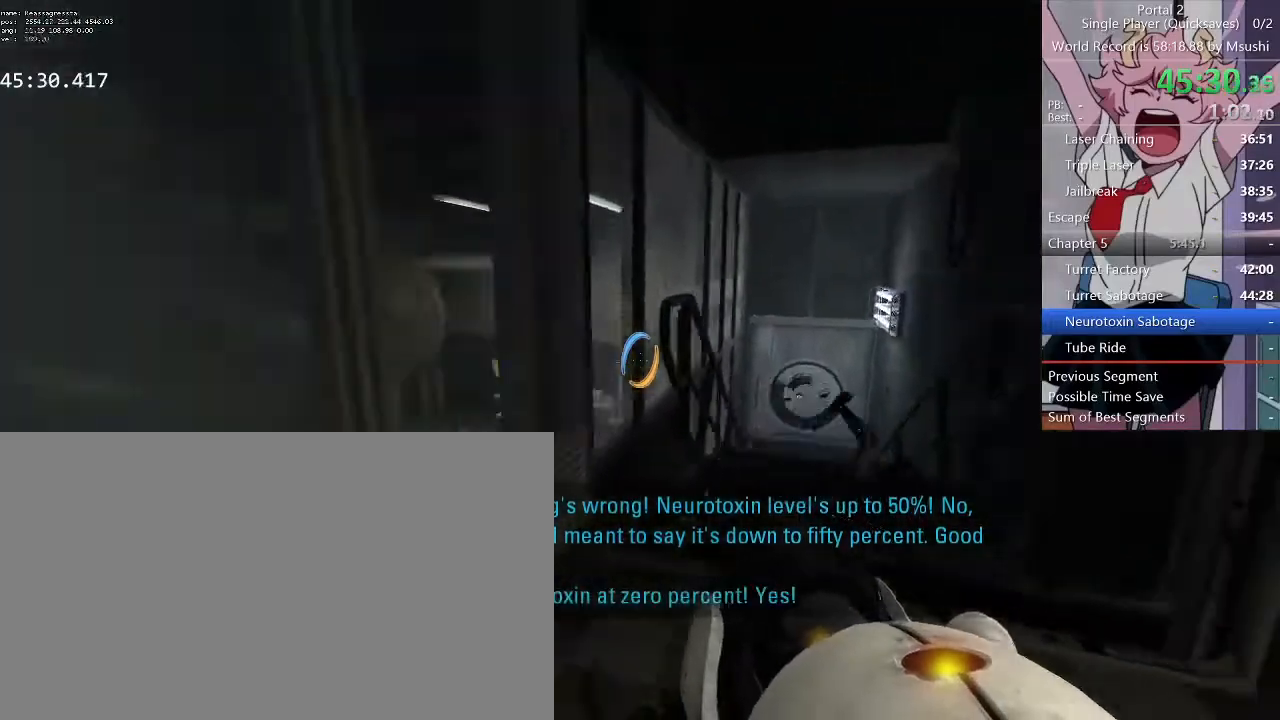
{"keys": ["d"], "mouse": [], "events": [[167, "d", "up"], [400, "a", "down"], [434, "d", "down"], [500, "a", "up"], [500, "w", "up"]]}
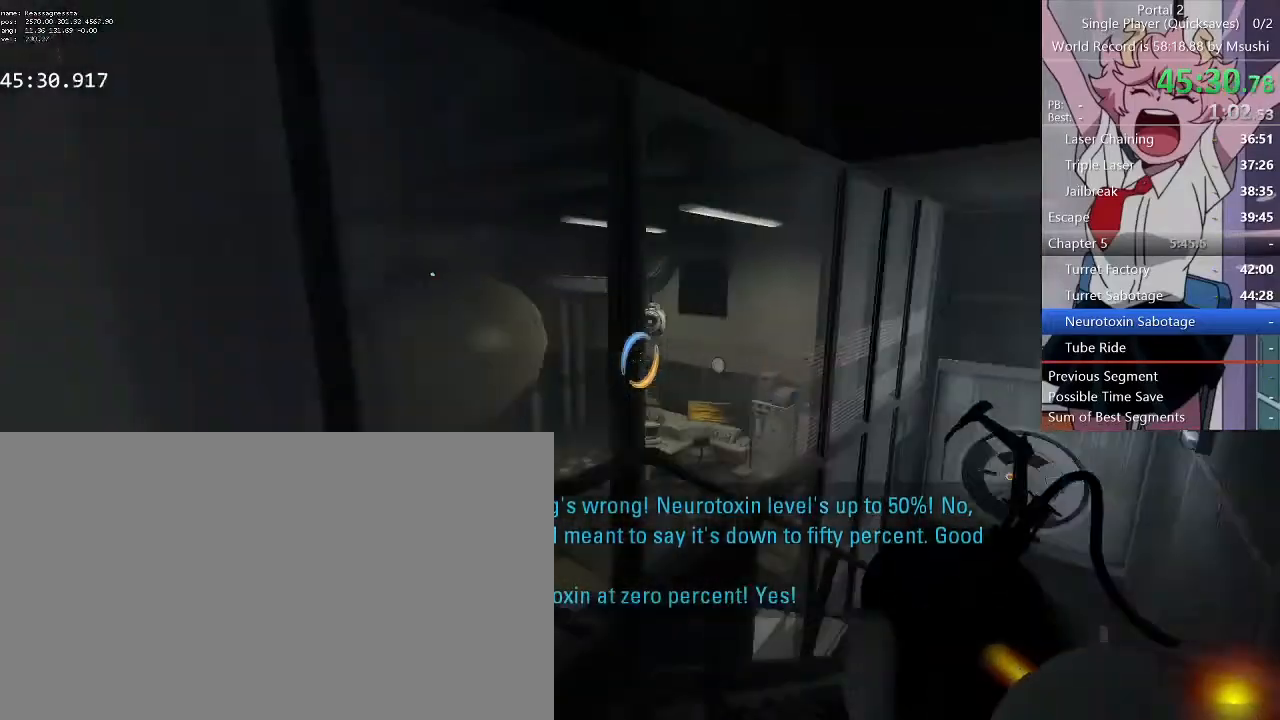
{"keys": ["a", "w"], "mouse": [], "events": [[367, "w", "down"], [500, "a", "down"], [500, "d", "up"]]}
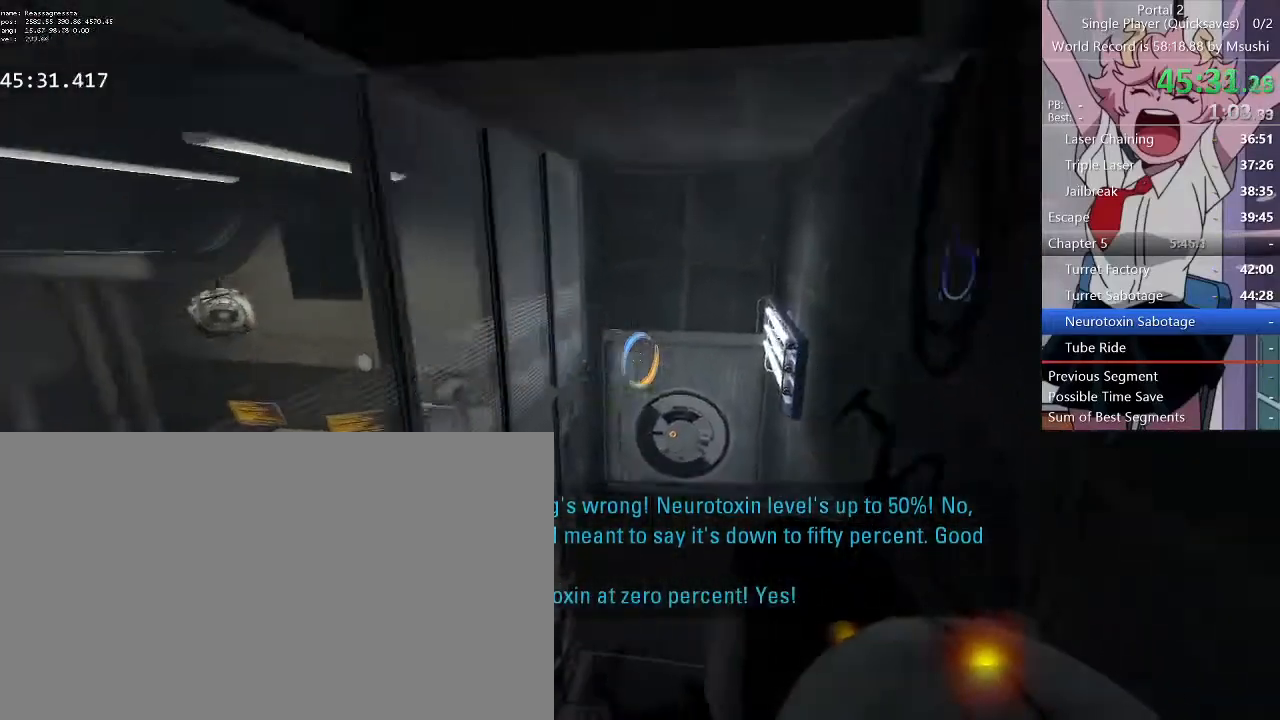
{"keys": ["a", "w"], "mouse": [], "events": [[100, "a", "up"], [134, "d", "down"], [234, "a", "down"], [234, "d", "up"], [334, "a", "up"], [334, "d", "down"], [434, "d", "up"], [467, "a", "down"]]}
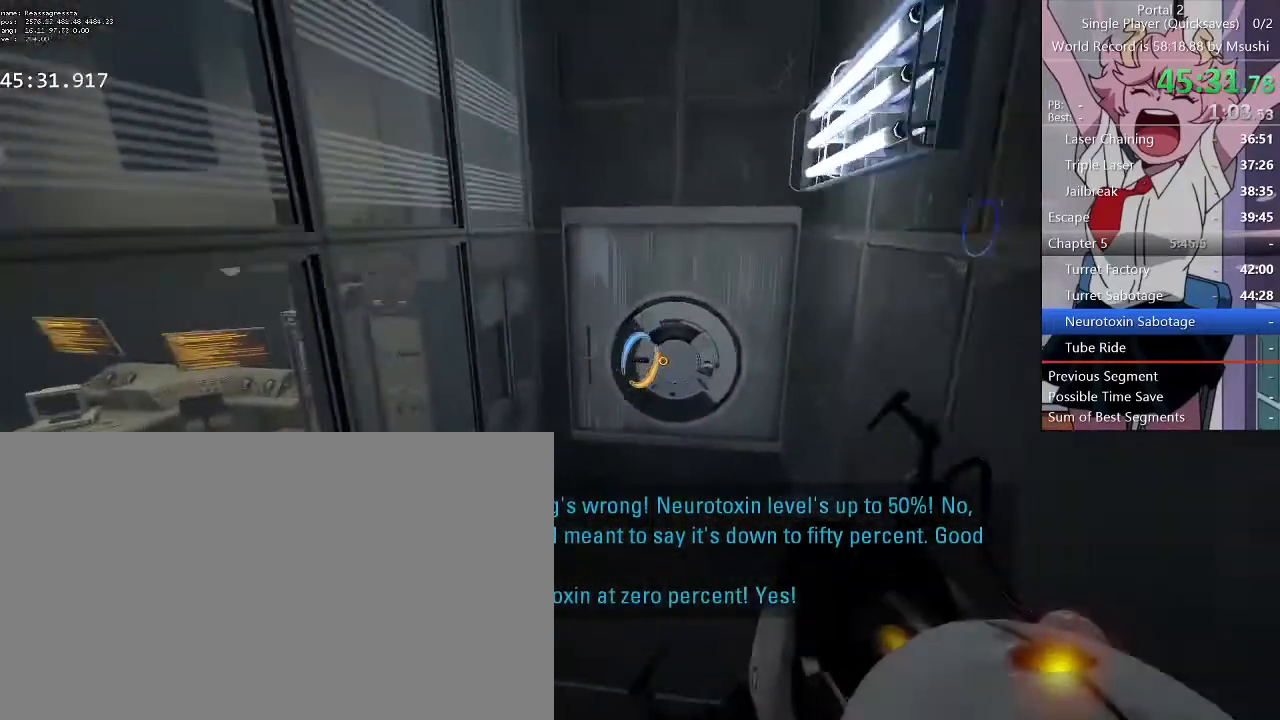
{"keys": ["d", "w"], "mouse": [], "events": [[34, "a", "up"], [67, "d", "down"]]}
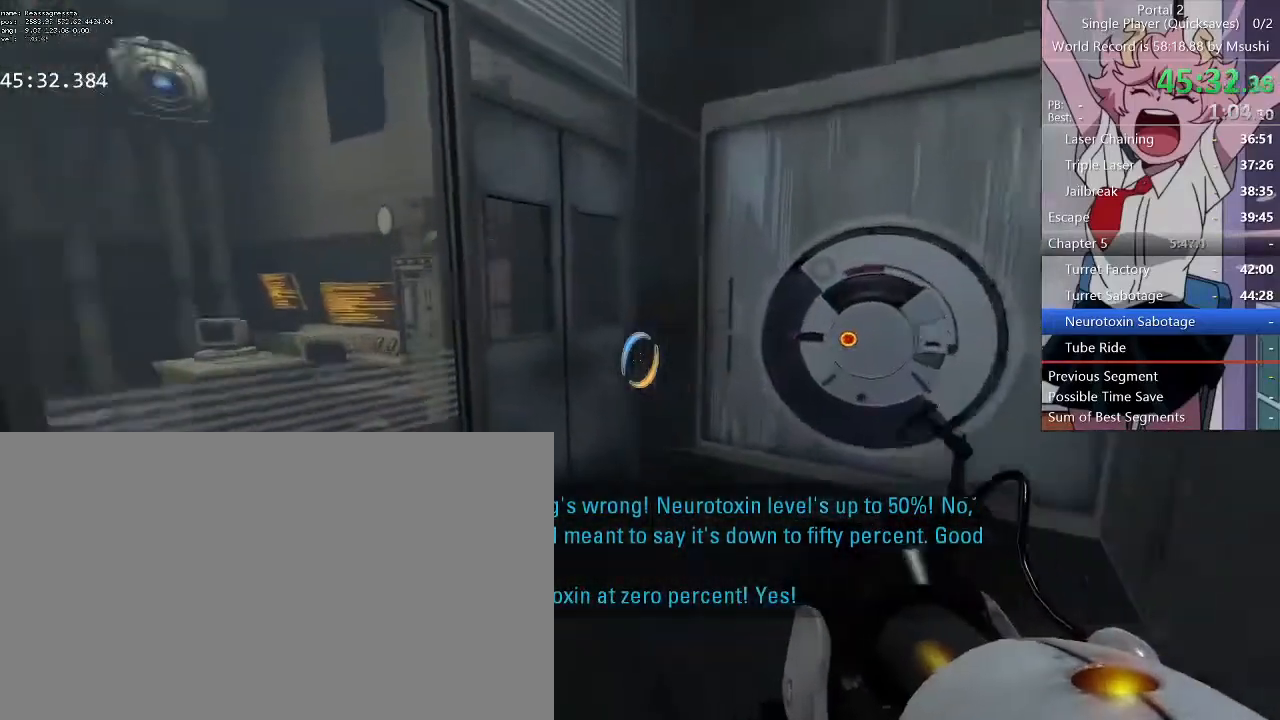
{"keys": ["w"], "mouse": [], "events": [[400, "d", "up"]]}
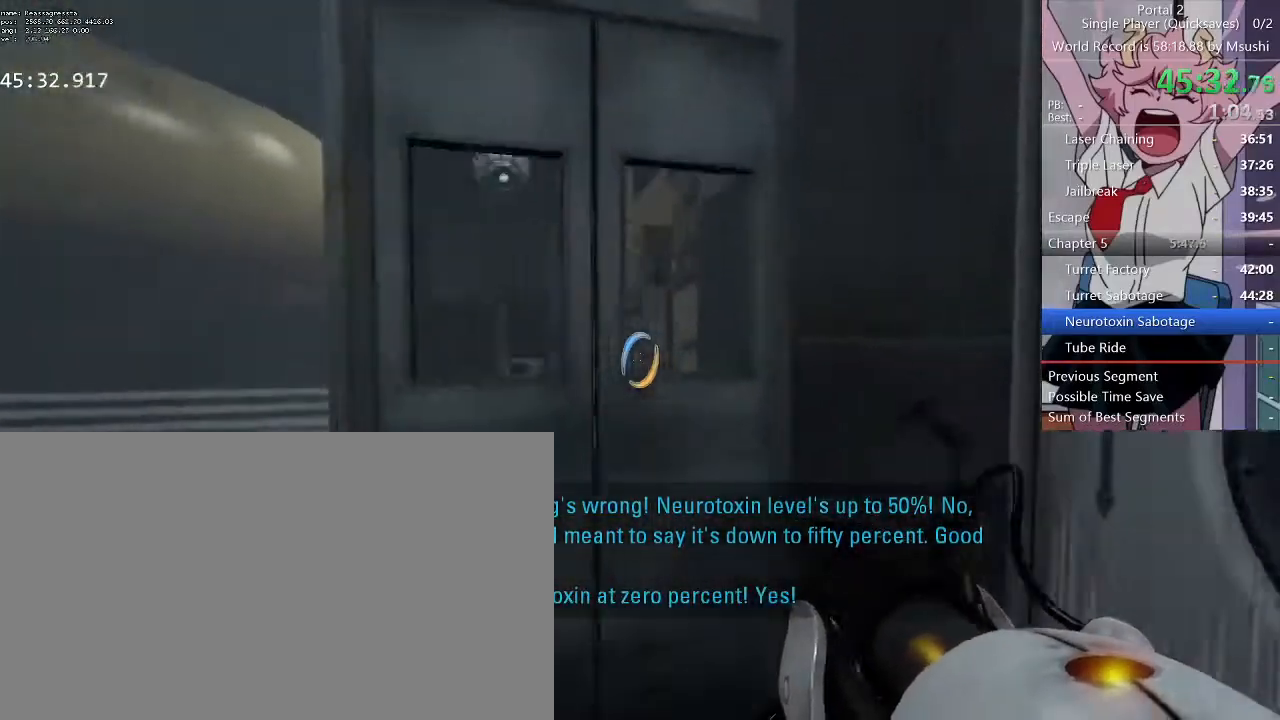
{"keys": ["a"], "mouse": [], "events": [[134, "a", "down"], [200, "a", "up"], [200, "w", "up"], [467, "a", "down"]]}
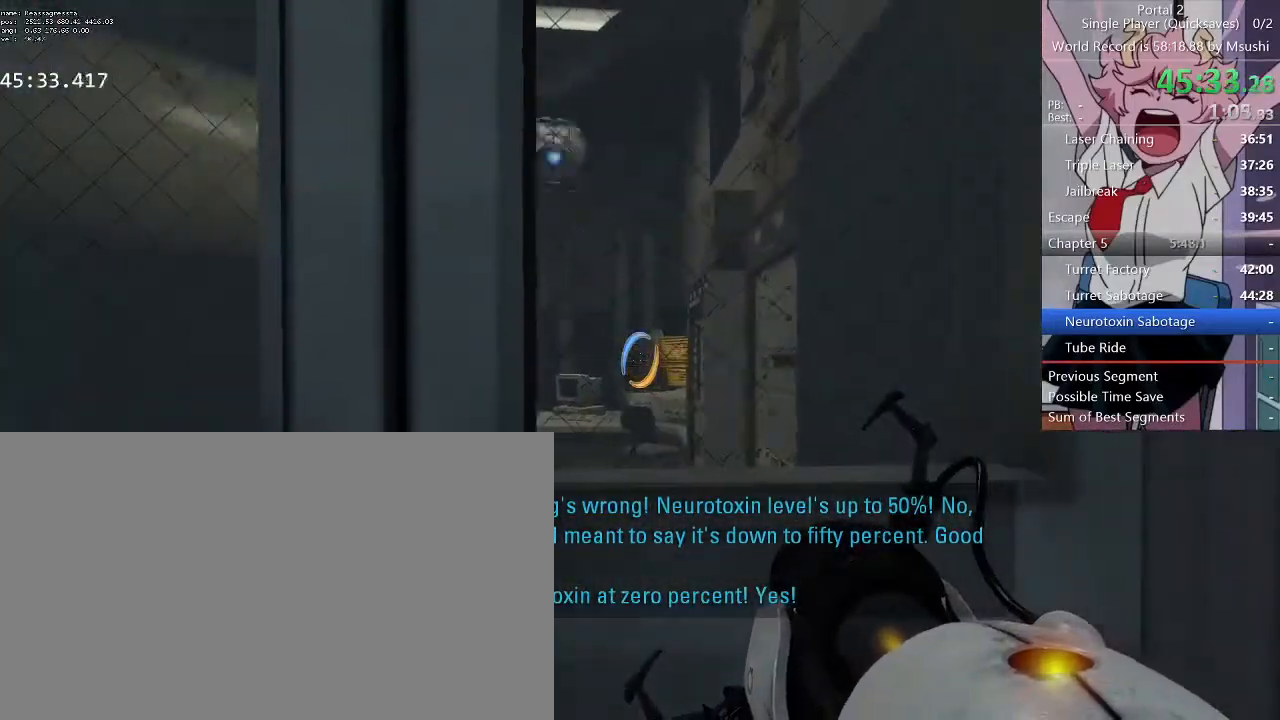
{"keys": [], "mouse": [], "events": [[34, "a", "up"], [334, "d", "down"], [400, "d", "up"]]}
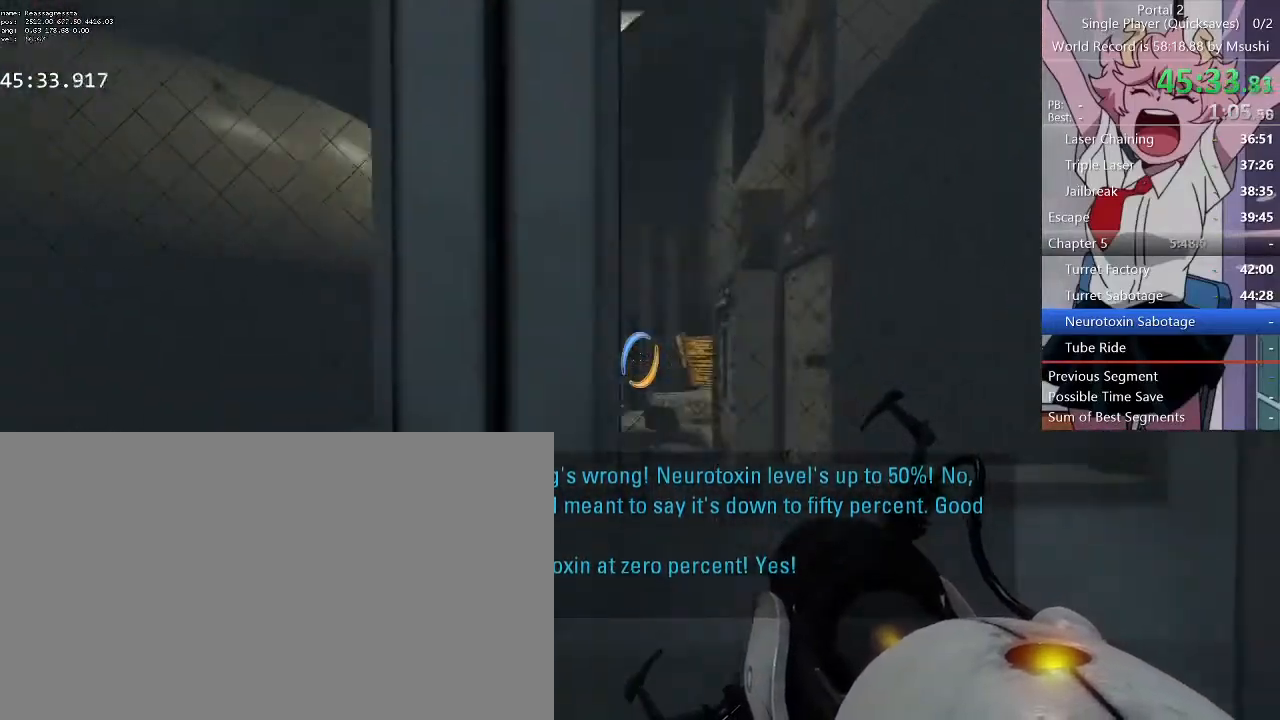
{"keys": [], "mouse": [], "events": [[234, "a", "down"], [267, "a", "up"]]}
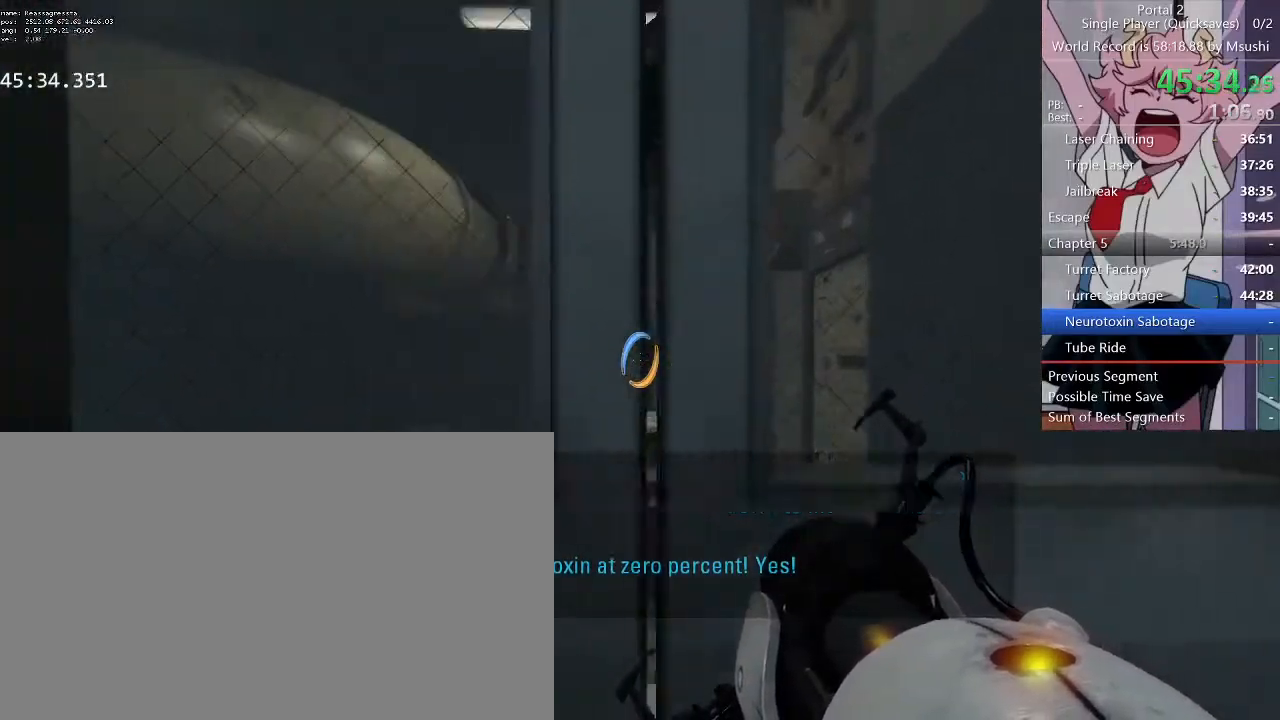
{"keys": ["w"], "mouse": [], "events": [[67, "w", "down"]]}
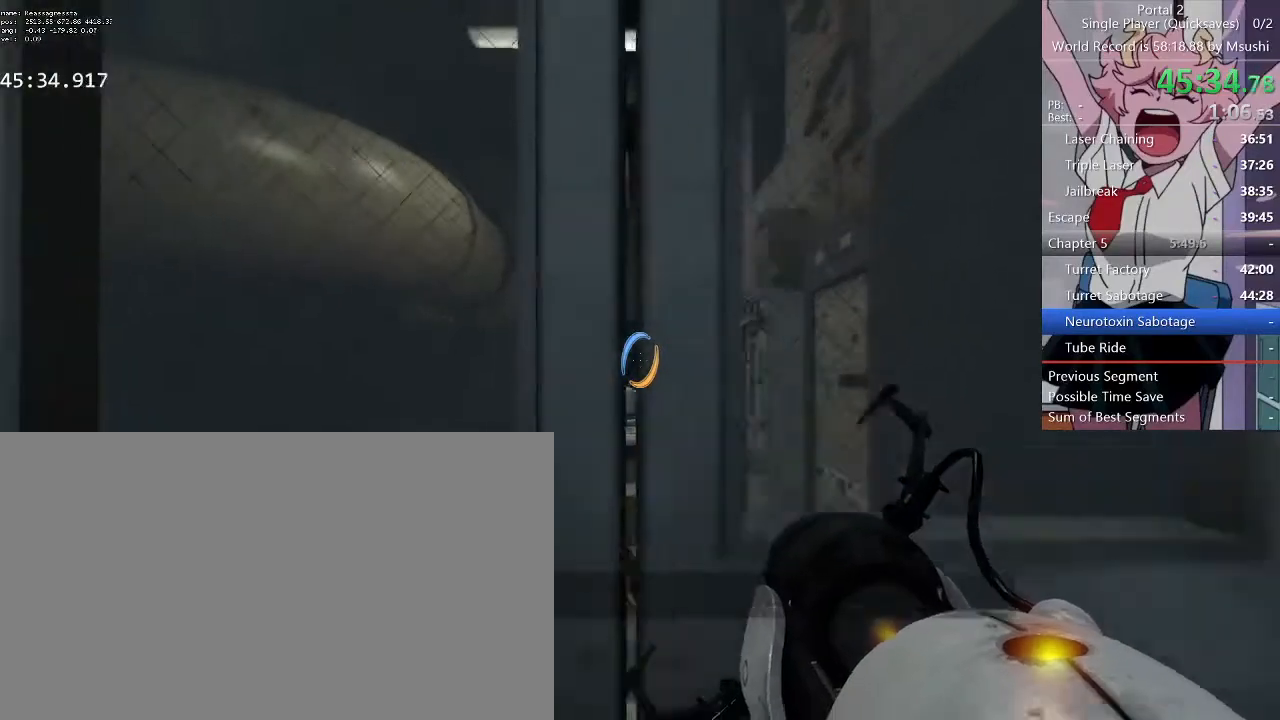
{"keys": ["w"], "mouse": [], "events": []}
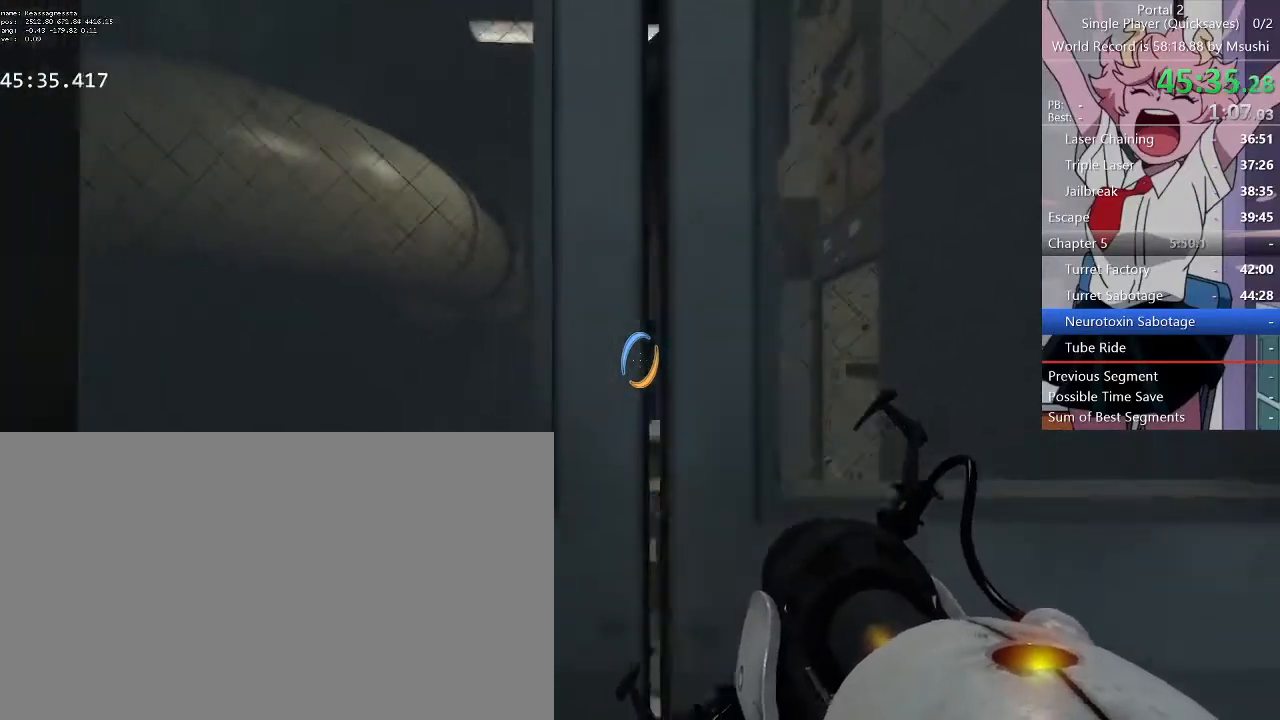
{"keys": ["w"], "mouse": ["right"], "events": [[134, "mouse_left", "down"], [267, "mouse_left", "up"], [467, "mouse_right", "down"]]}
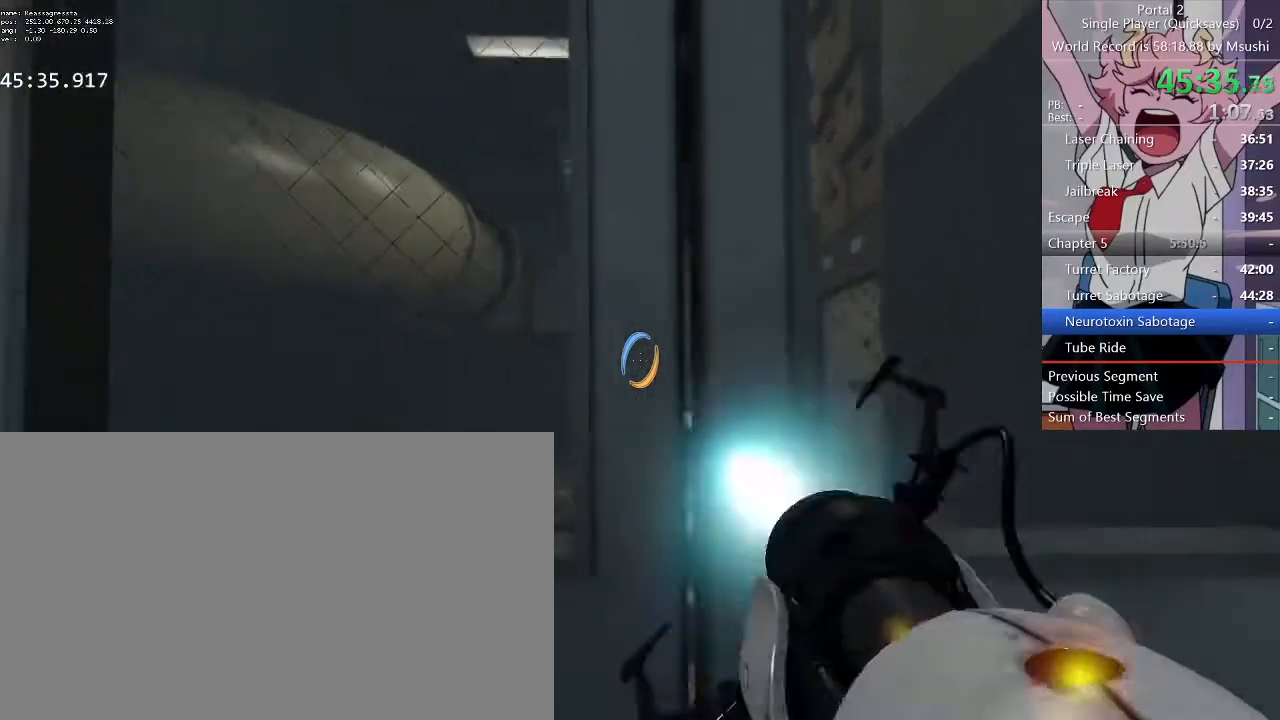
{"keys": ["w"], "mouse": [], "events": [[34, "mouse_right", "up"]]}
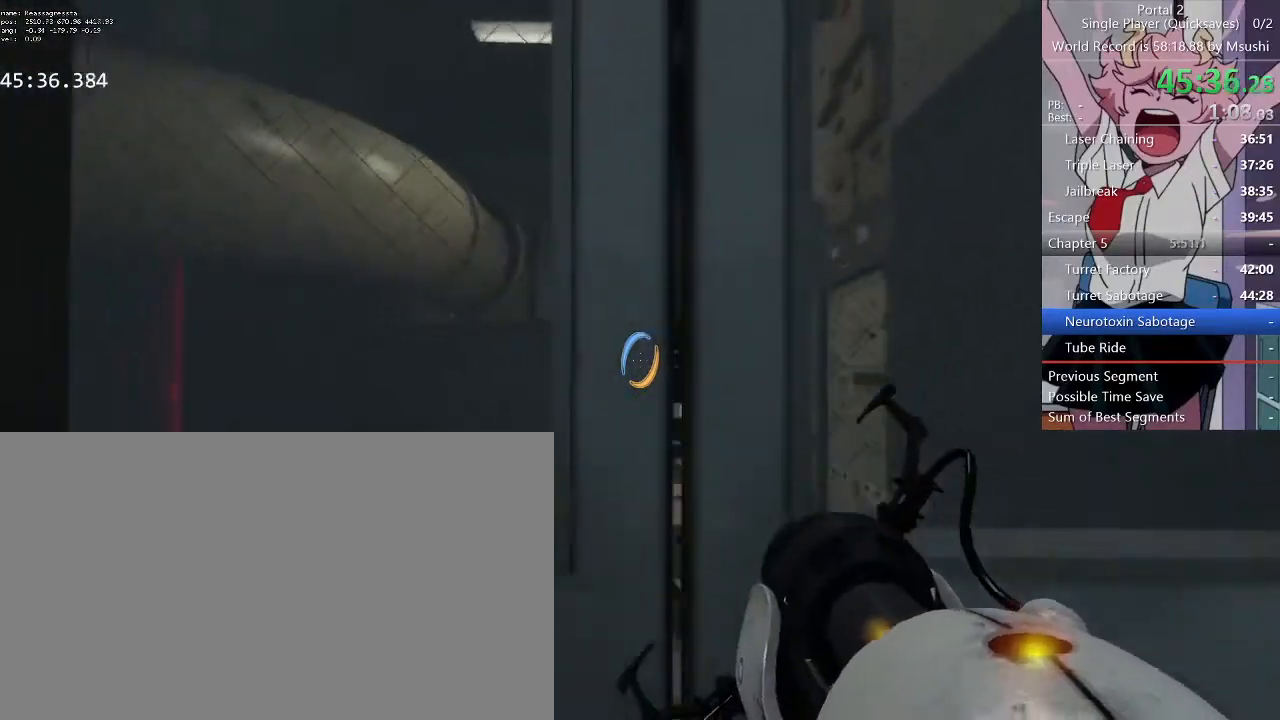
{"keys": ["w"], "mouse": [], "events": []}
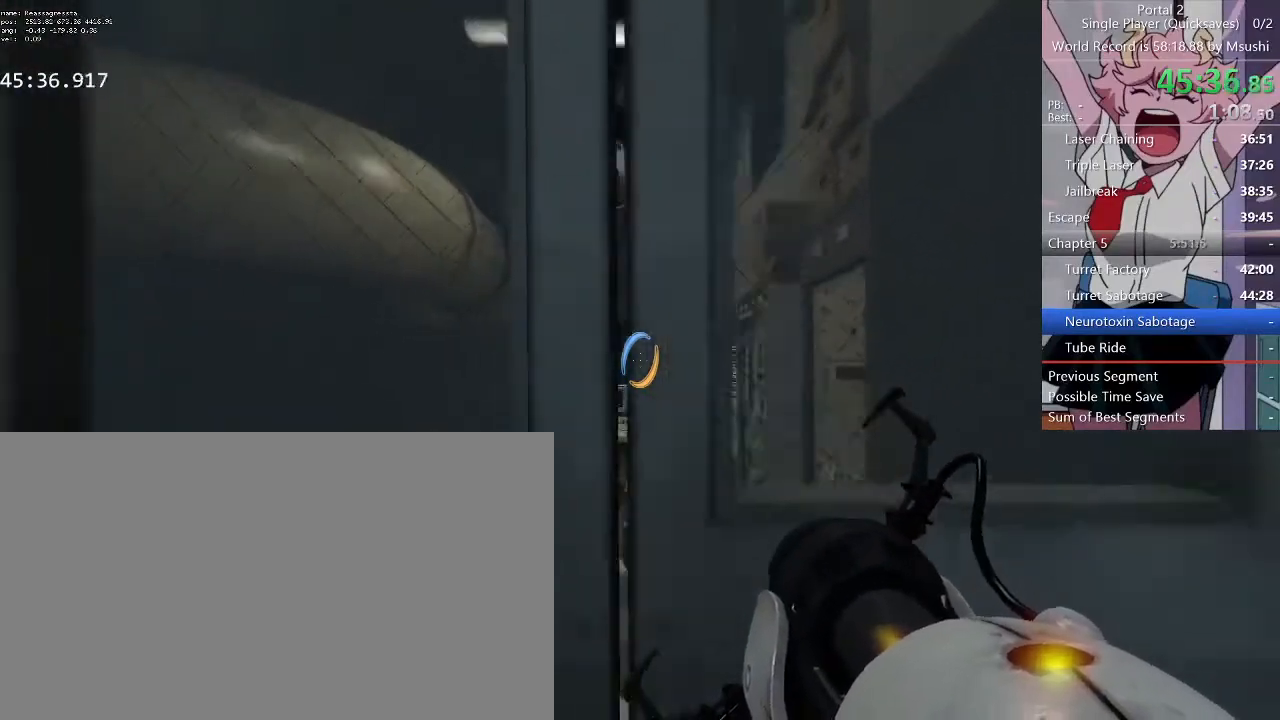
{"keys": ["w"], "mouse": [], "events": [[67, "w", "up"], [200, "w", "down"]]}
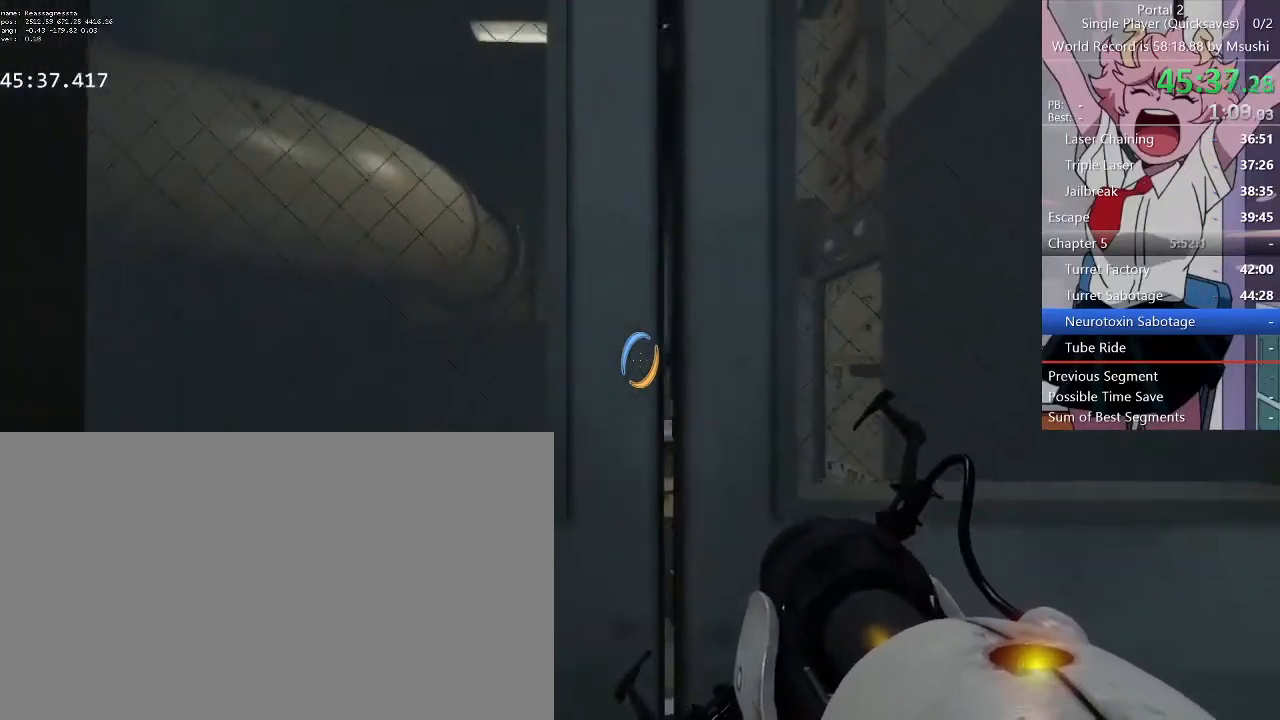
{"keys": ["w"], "mouse": [], "events": []}
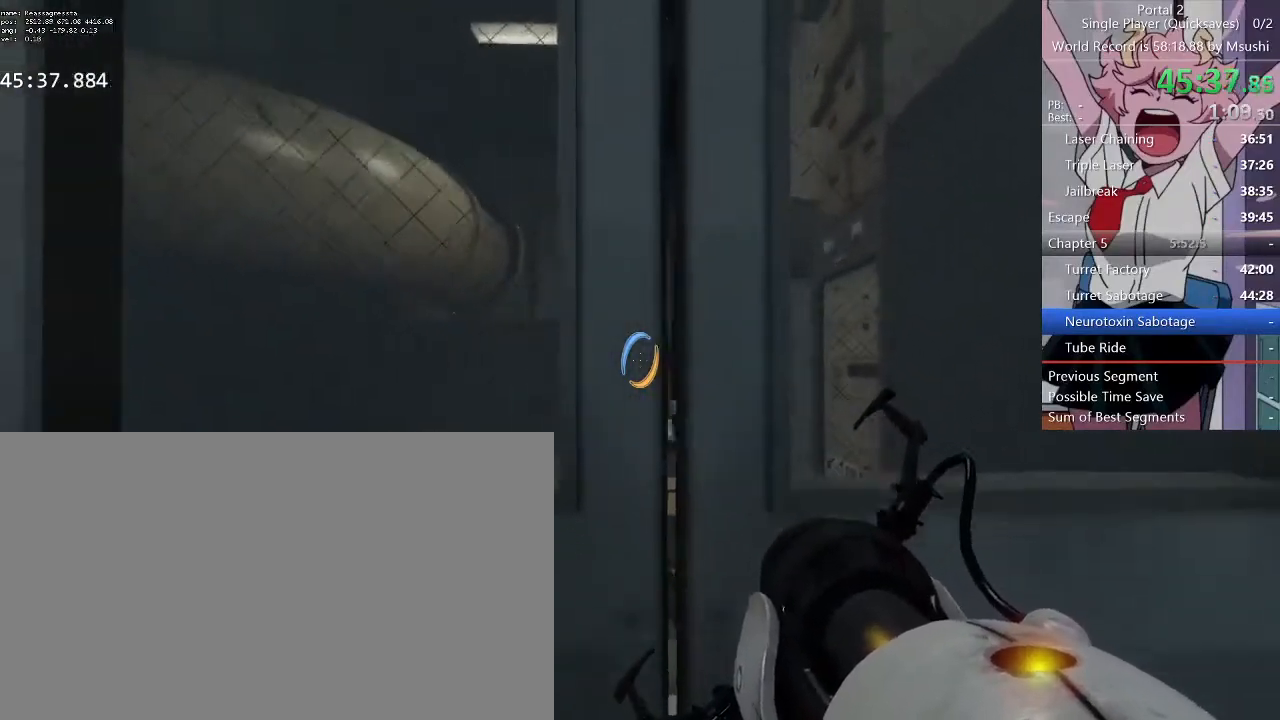
{"keys": ["w"], "mouse": [], "events": []}
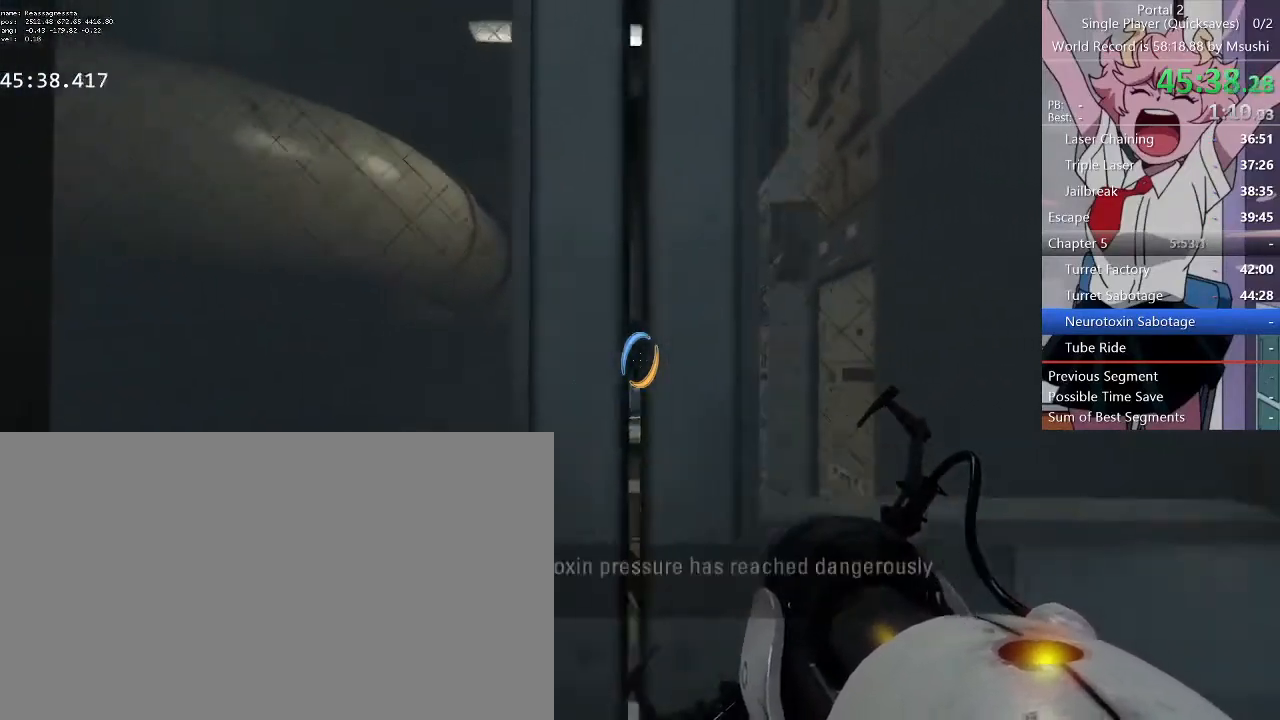
{"keys": ["w"], "mouse": [], "events": []}
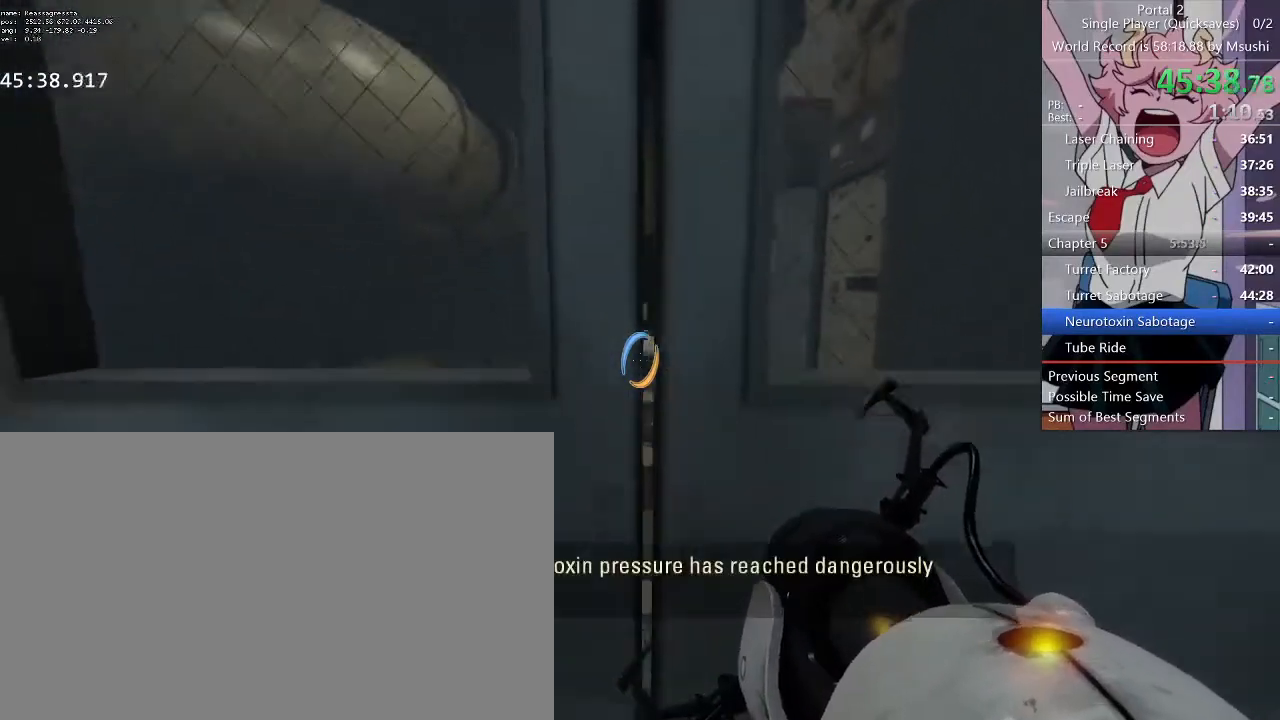
{"keys": ["w"], "mouse": [], "events": []}
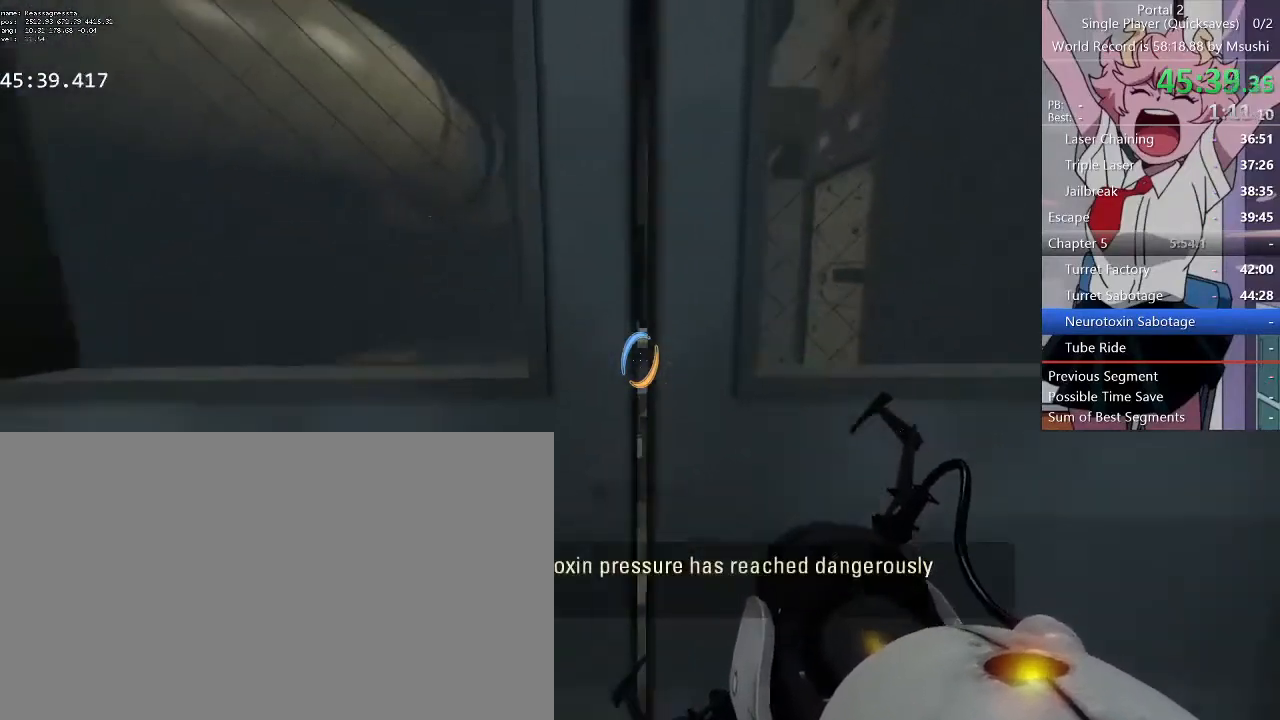
{"keys": ["w"], "mouse": [], "events": [[234, "a", "down"], [300, "a", "up"]]}